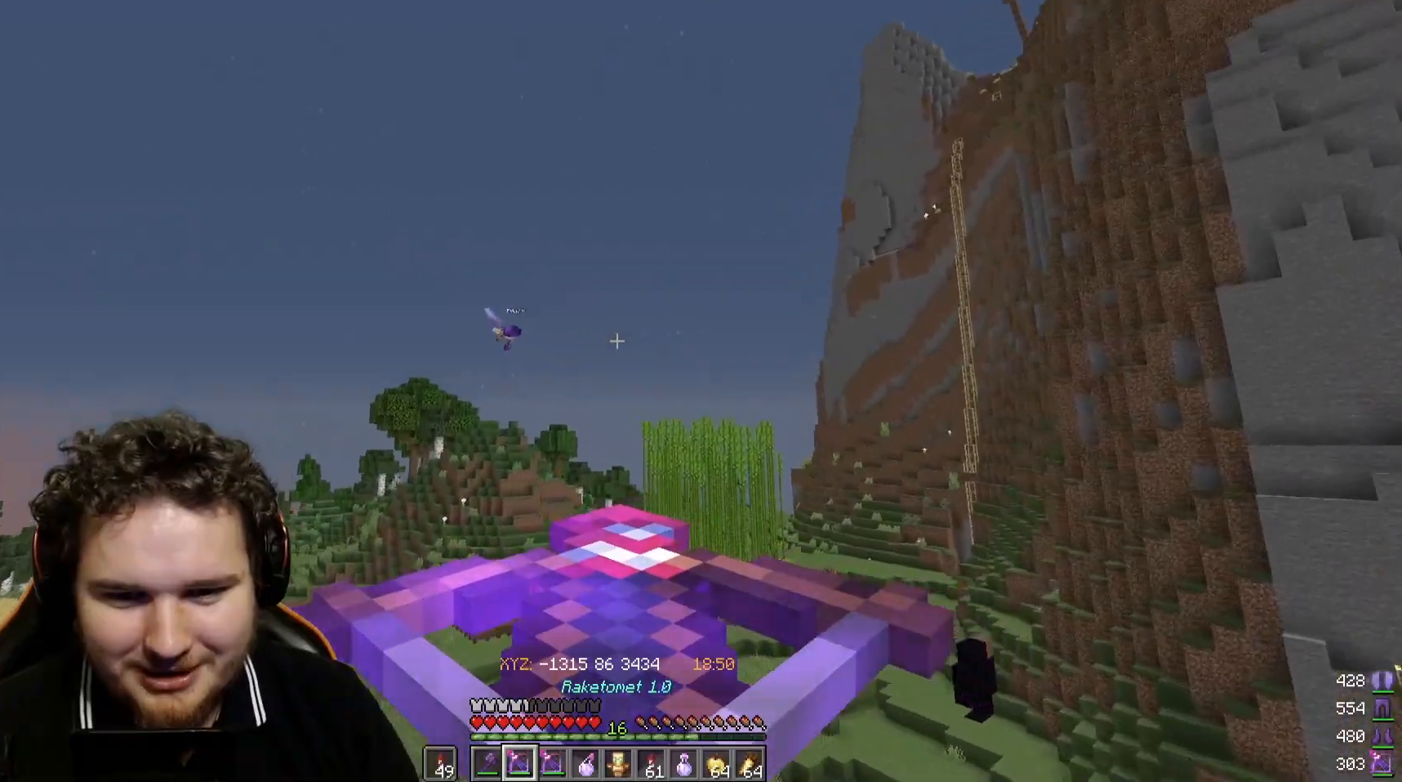
Gameplay with keyboard and mouse; each line is a JSON object with the keys and mouse buttons held at the frame after it. "events" lists presses ("down") and releases ("up") of "a", "d", "s", "w", "mouse_left" and "mouse_right" between this image and that frame as [ms after this image, input, new state], when the widget could be followed in between. "mouse_left", "mouse_right" = the "left", "right" buttons of the "mouse" list. No other keys are recorded. Fast repeated clicks can show as one long hold. Mouse movement is not recorded.
{"keys": [], "mouse": [], "events": []}
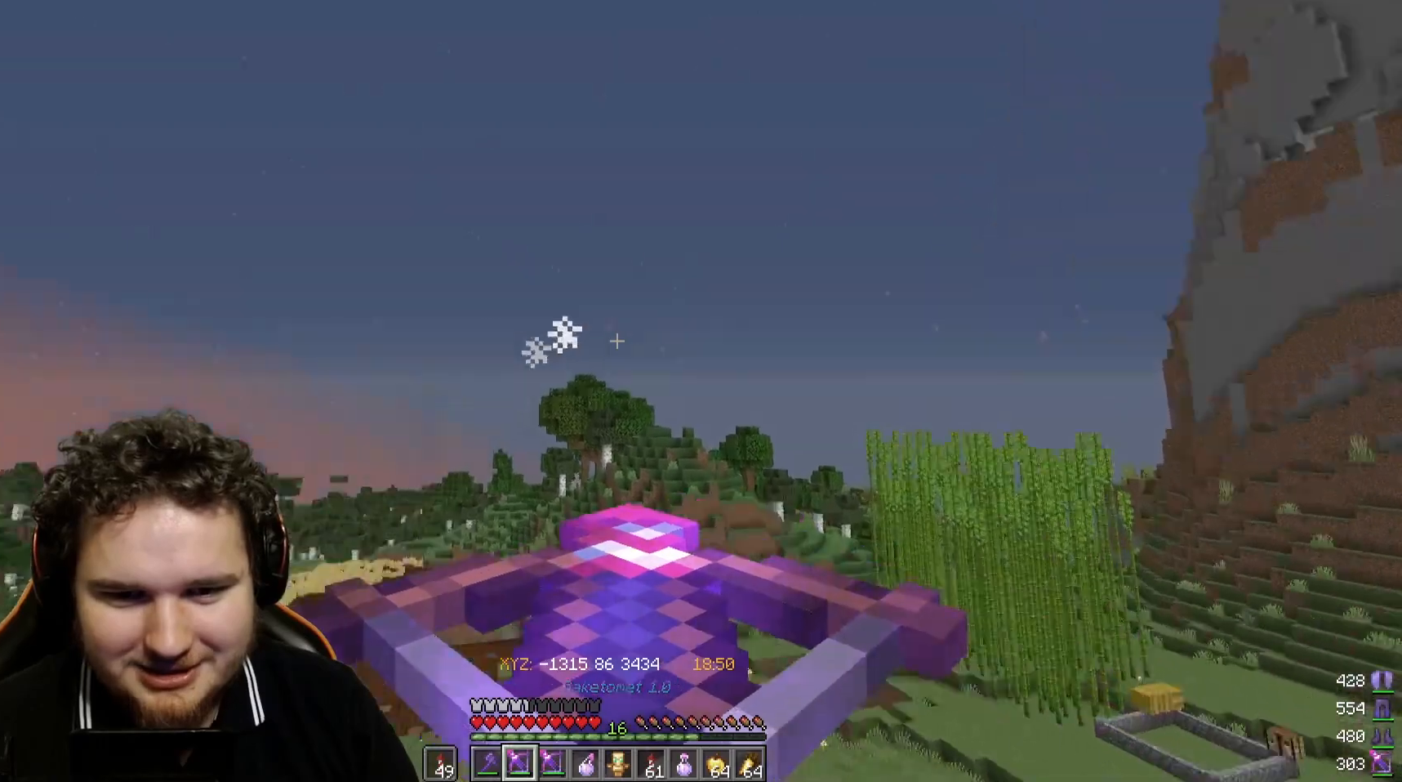
{"keys": [], "mouse": [], "events": []}
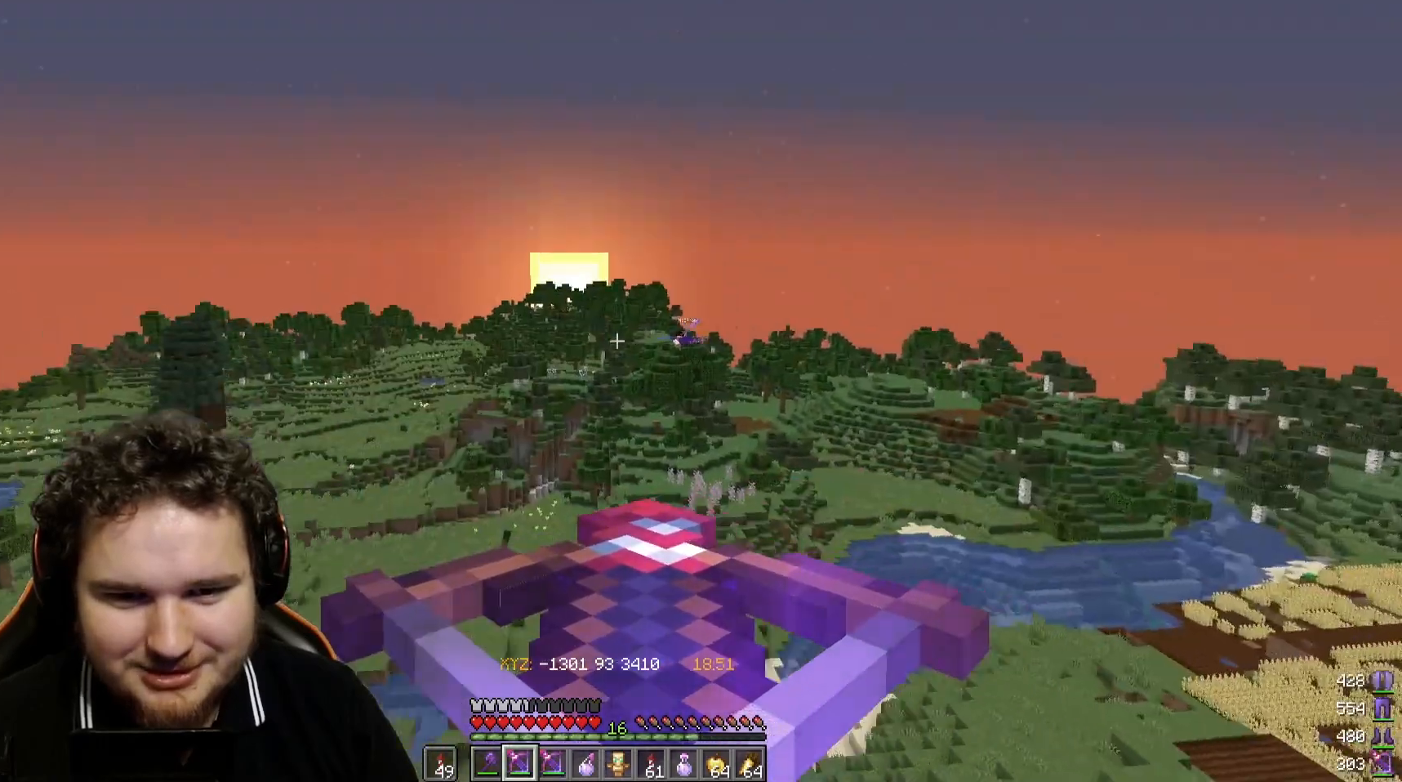
{"keys": [], "mouse": [], "events": []}
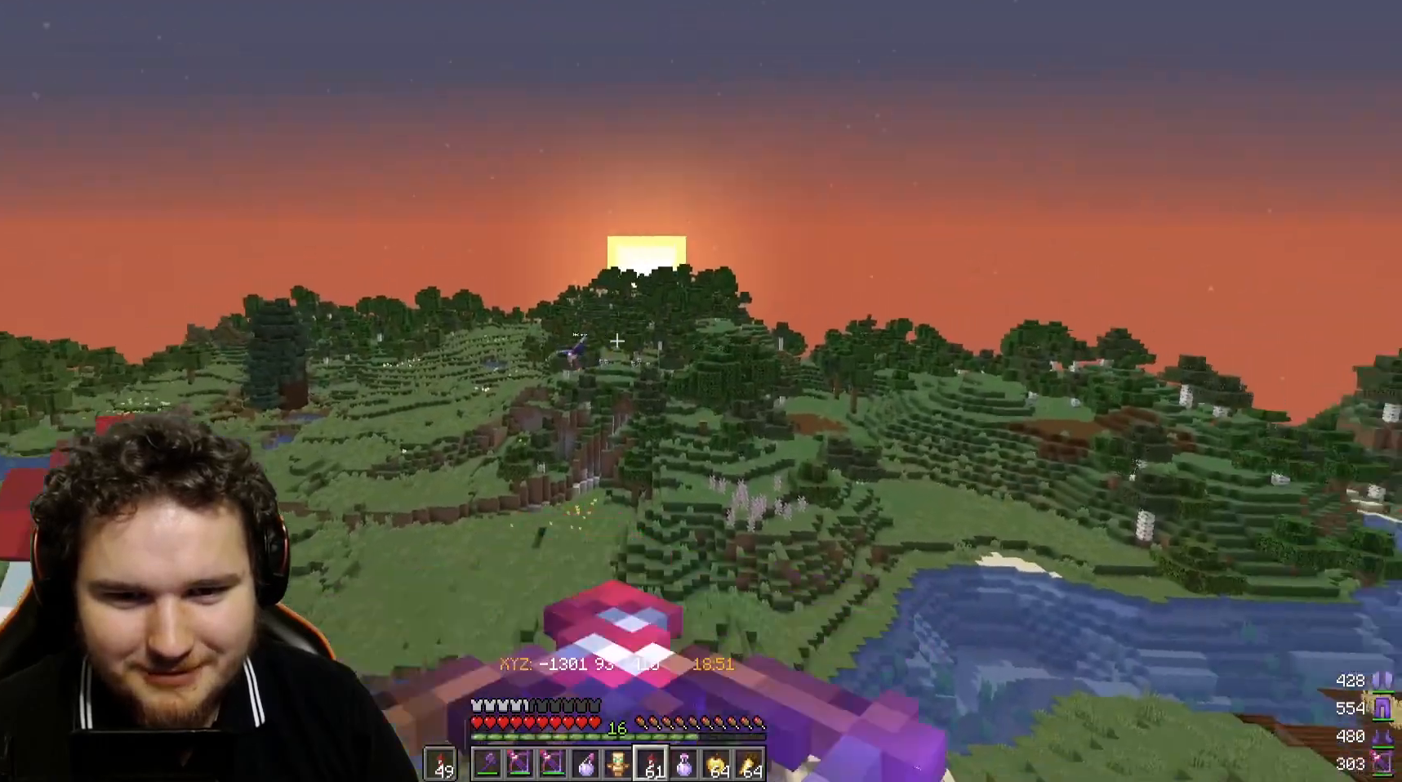
{"keys": [], "mouse": [], "events": [[150, "mouse_right", "down"], [200, "mouse_right", "up"]]}
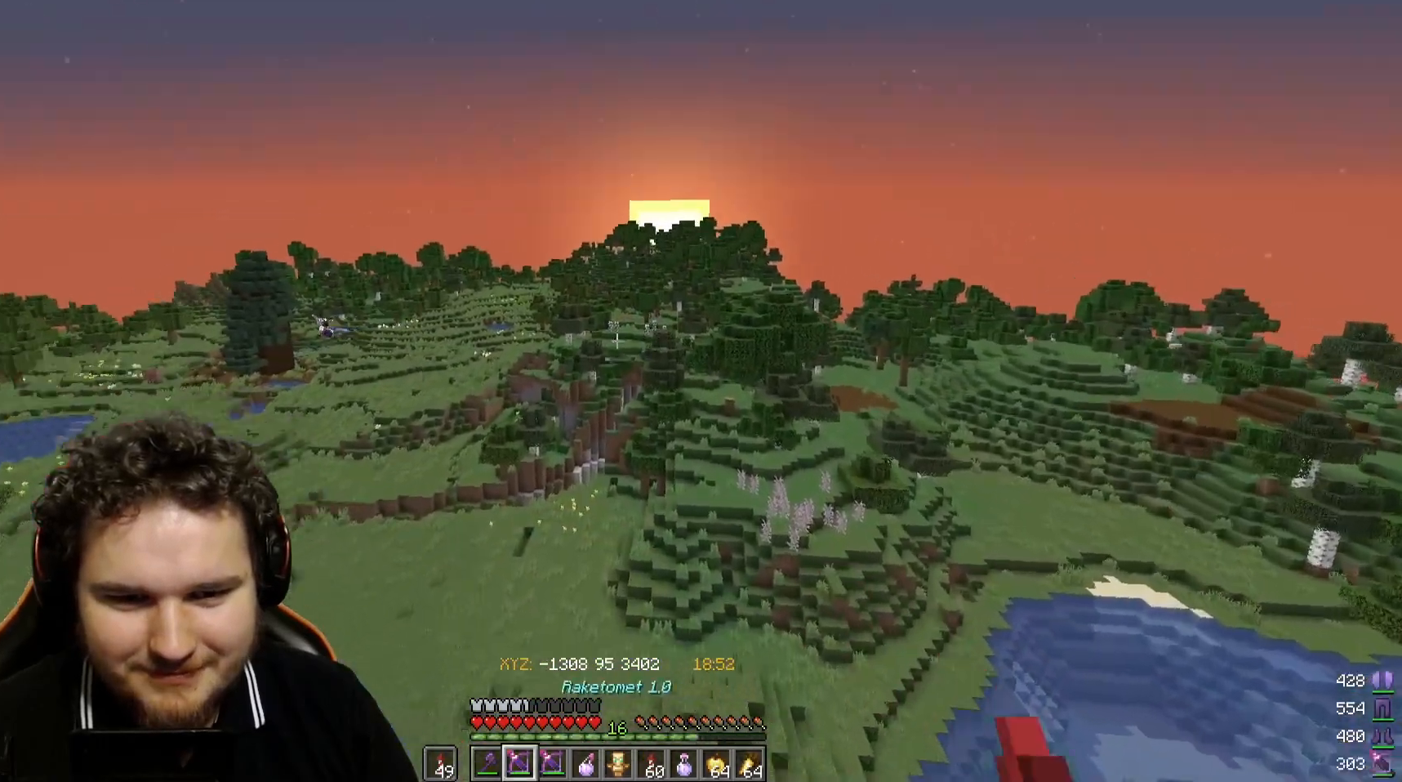
{"keys": [], "mouse": [], "events": []}